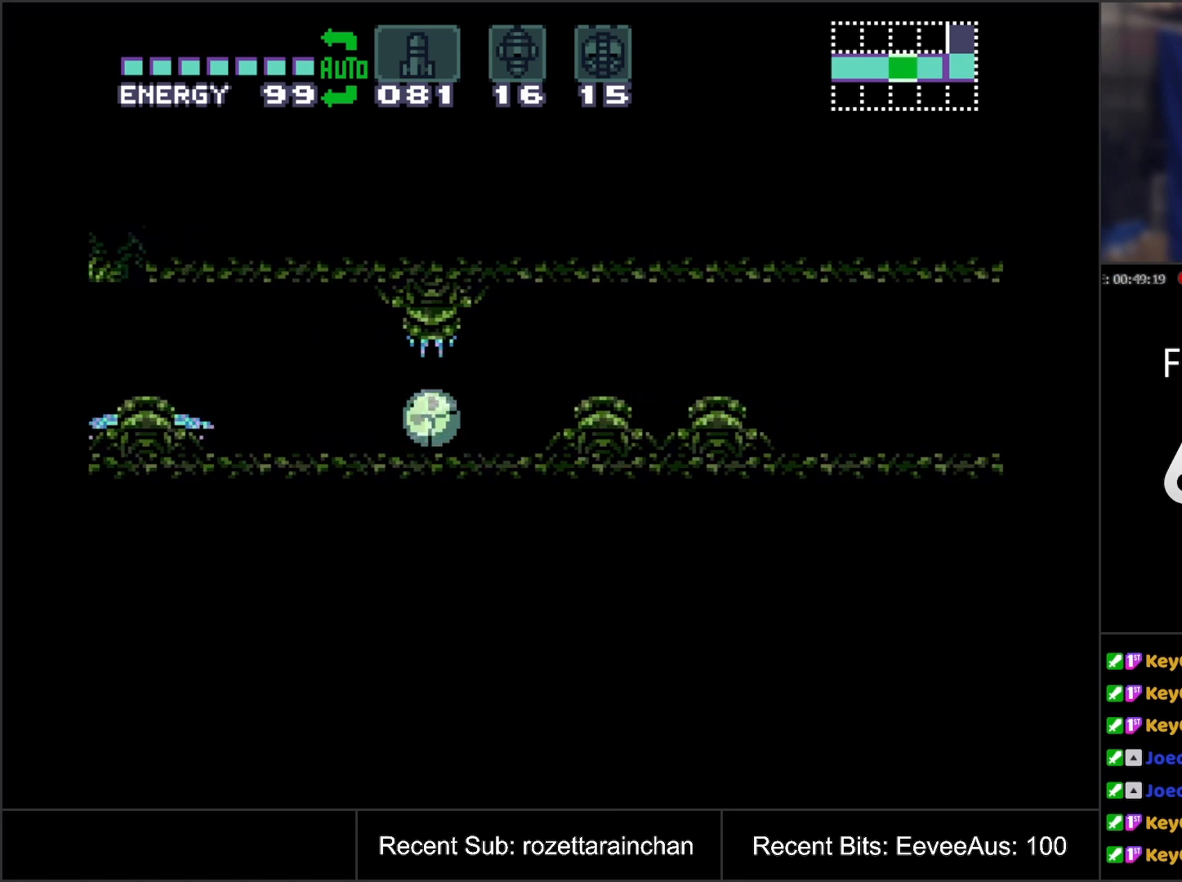
Gameplay with a controller (Nintendo layout); each line is a JSON object with the inputs held at the frame after it. "events" lists button and stick changes between this image and that frame as [ms after this image, input, new state], when the widget could be followed in between. Not read: L3 R3.
{"buttons": ["A", "B", "DPAD_RIGHT"], "events": [[283, "B", "down"]]}
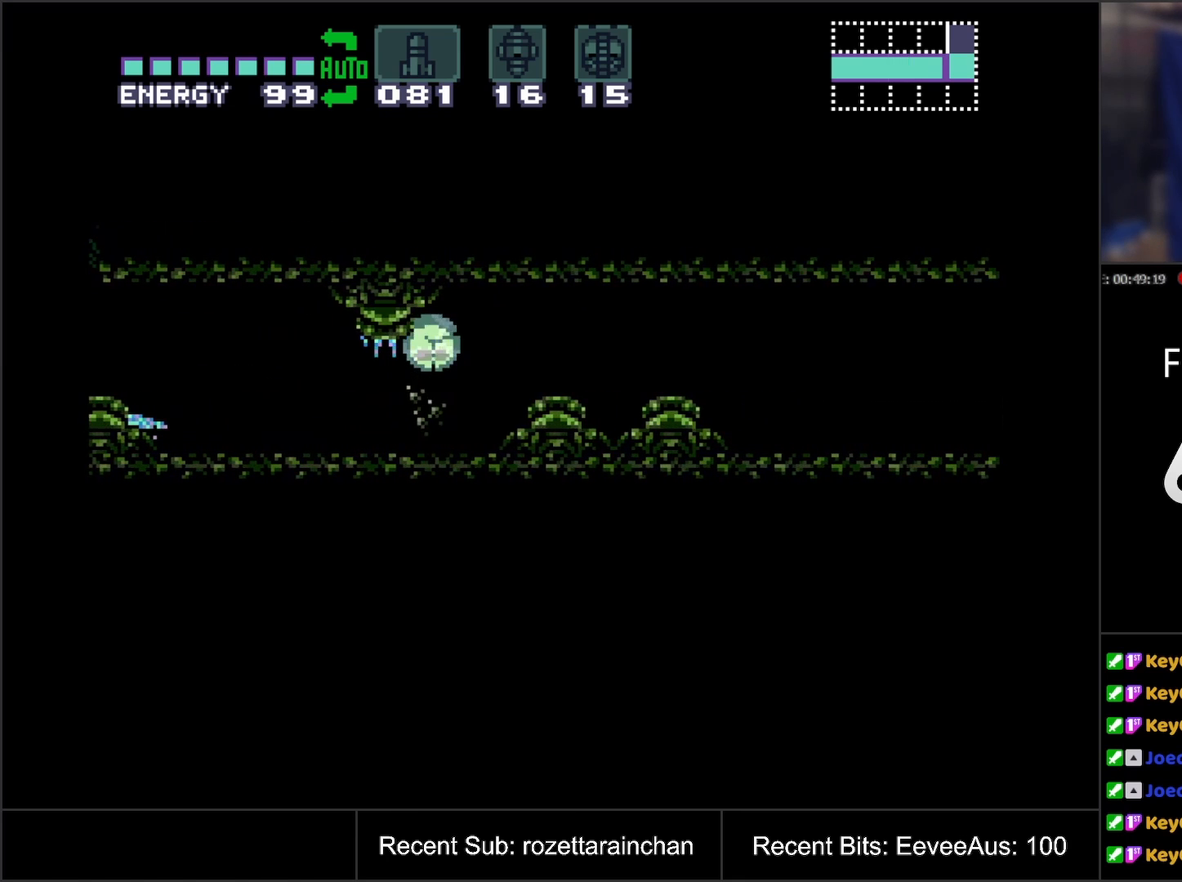
{"buttons": ["A", "B", "DPAD_RIGHT"], "events": []}
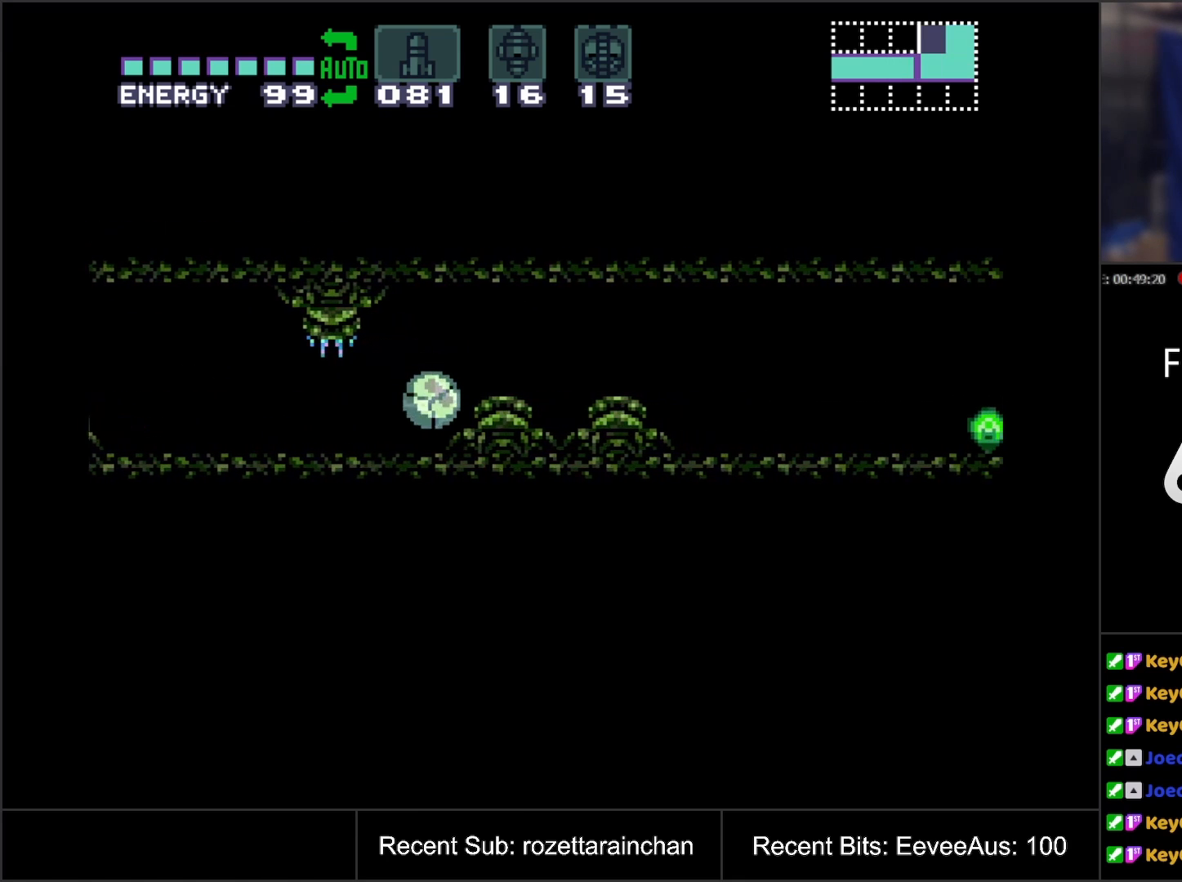
{"buttons": ["A", "B", "DPAD_UP"], "events": [[417, "DPAD_UP", "down"], [433, "DPAD_RIGHT", "up"]]}
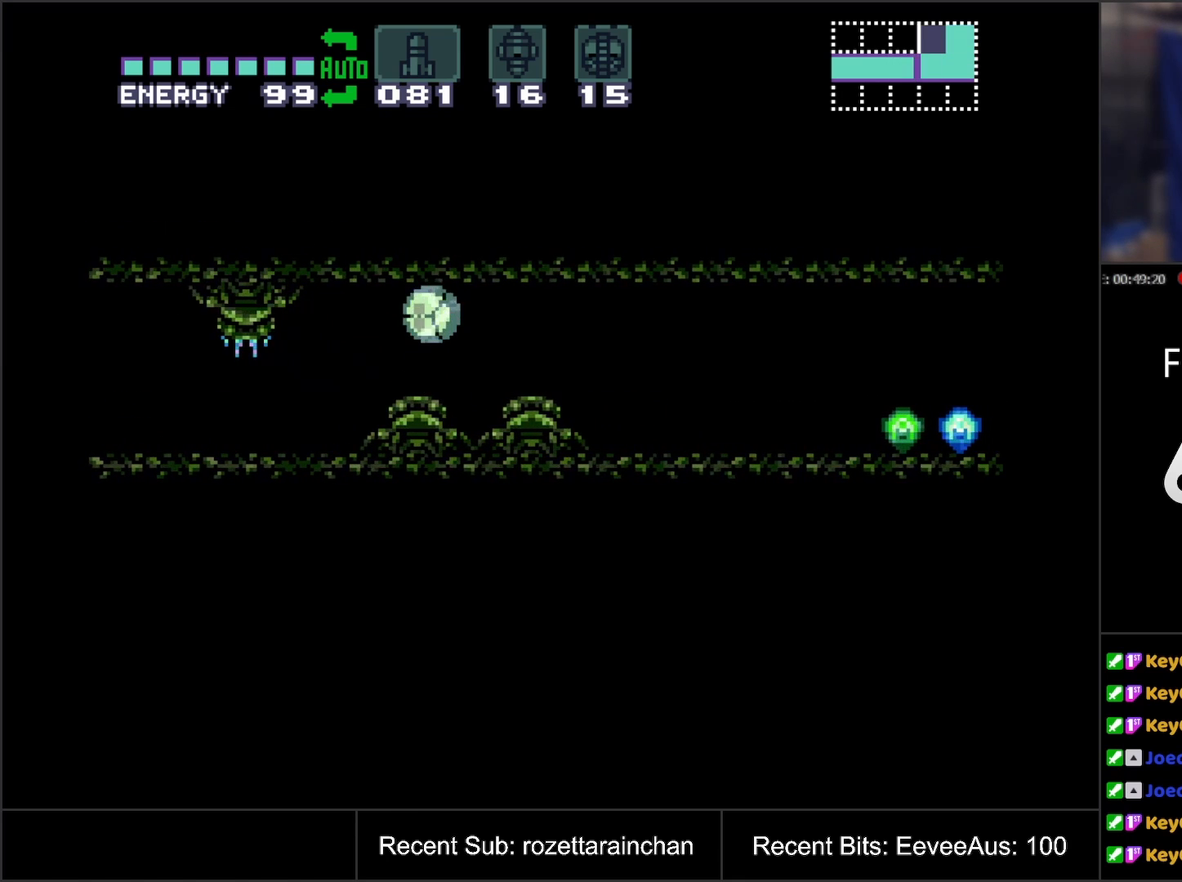
{"buttons": ["A", "DPAD_UP"], "events": [[17, "B", "up"], [17, "DPAD_RIGHT", "down"], [33, "DPAD_UP", "up"], [450, "DPAD_RIGHT", "up"], [450, "DPAD_UP", "down"]]}
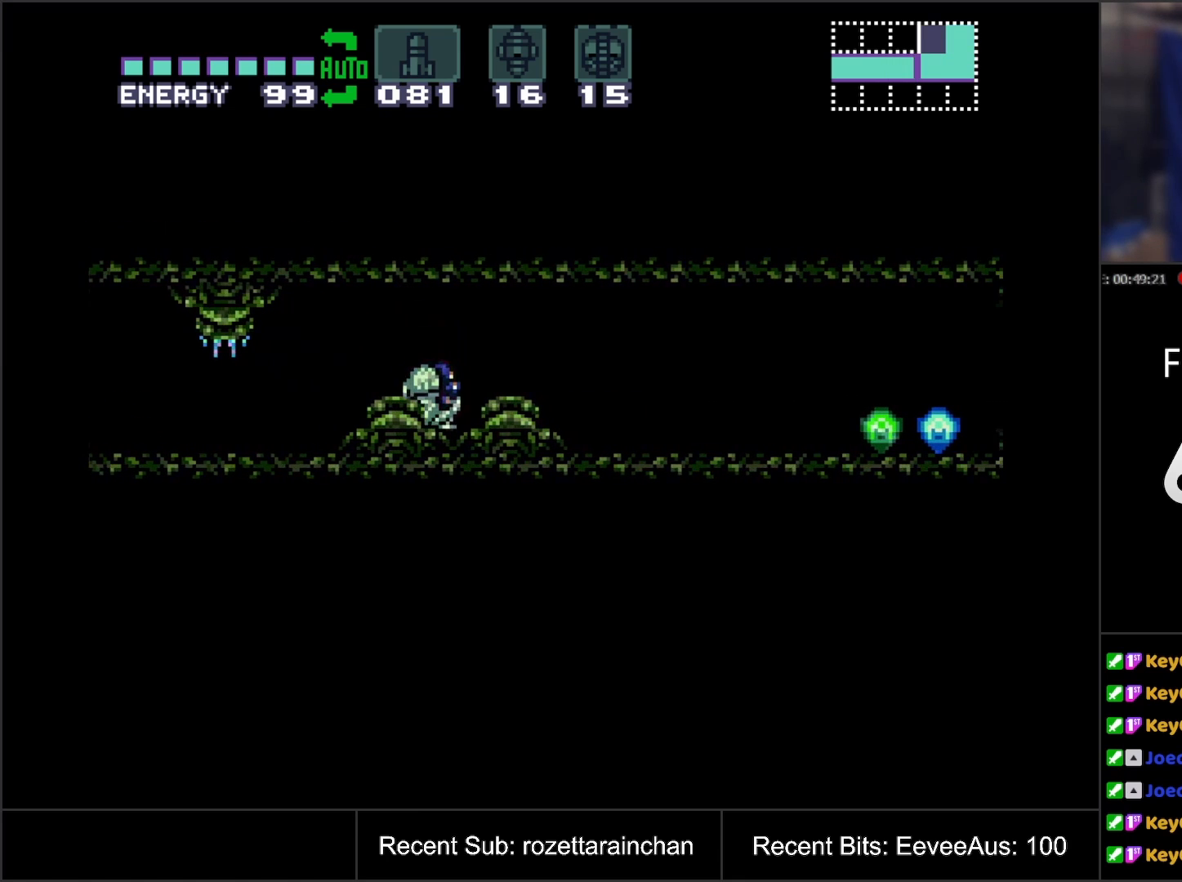
{"buttons": ["A", "DPAD_RIGHT"], "events": [[50, "DPAD_RIGHT", "down"], [100, "DPAD_UP", "up"], [233, "DPAD_RIGHT", "up"], [333, "DPAD_RIGHT", "down"]]}
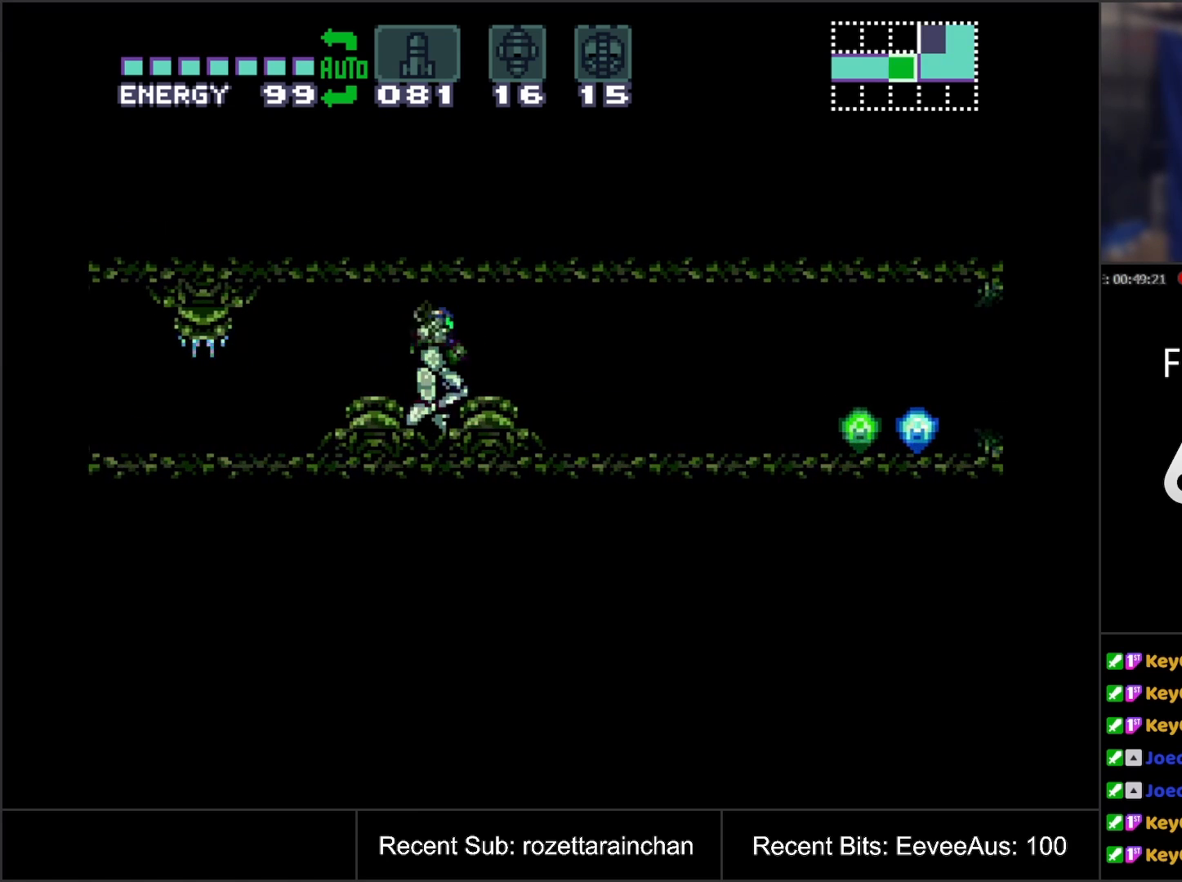
{"buttons": ["A", "L1", "DPAD_RIGHT"], "events": [[117, "L1", "down"], [167, "L1", "up"], [267, "R1", "down"], [283, "L1", "down"], [300, "R1", "up"], [383, "L1", "up"], [400, "R1", "down"], [450, "L1", "down"], [483, "R1", "up"]]}
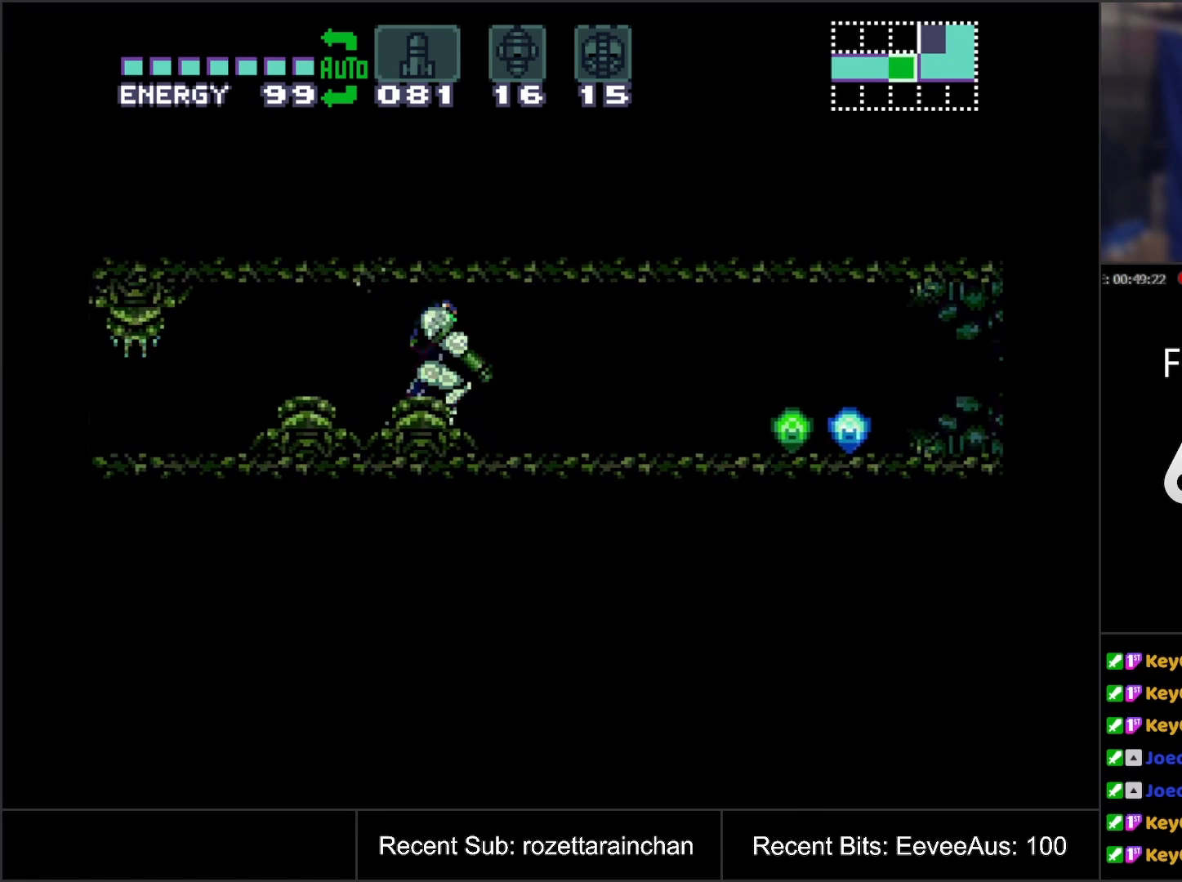
{"buttons": ["A", "L1", "DPAD_RIGHT"], "events": [[33, "L1", "up"], [117, "R1", "down"], [150, "L1", "down"], [150, "R1", "up"], [217, "L1", "up"], [267, "R1", "down"], [317, "L1", "down"], [317, "R1", "up"], [400, "L1", "up"], [417, "R1", "down"], [500, "L1", "down"], [500, "R1", "up"]]}
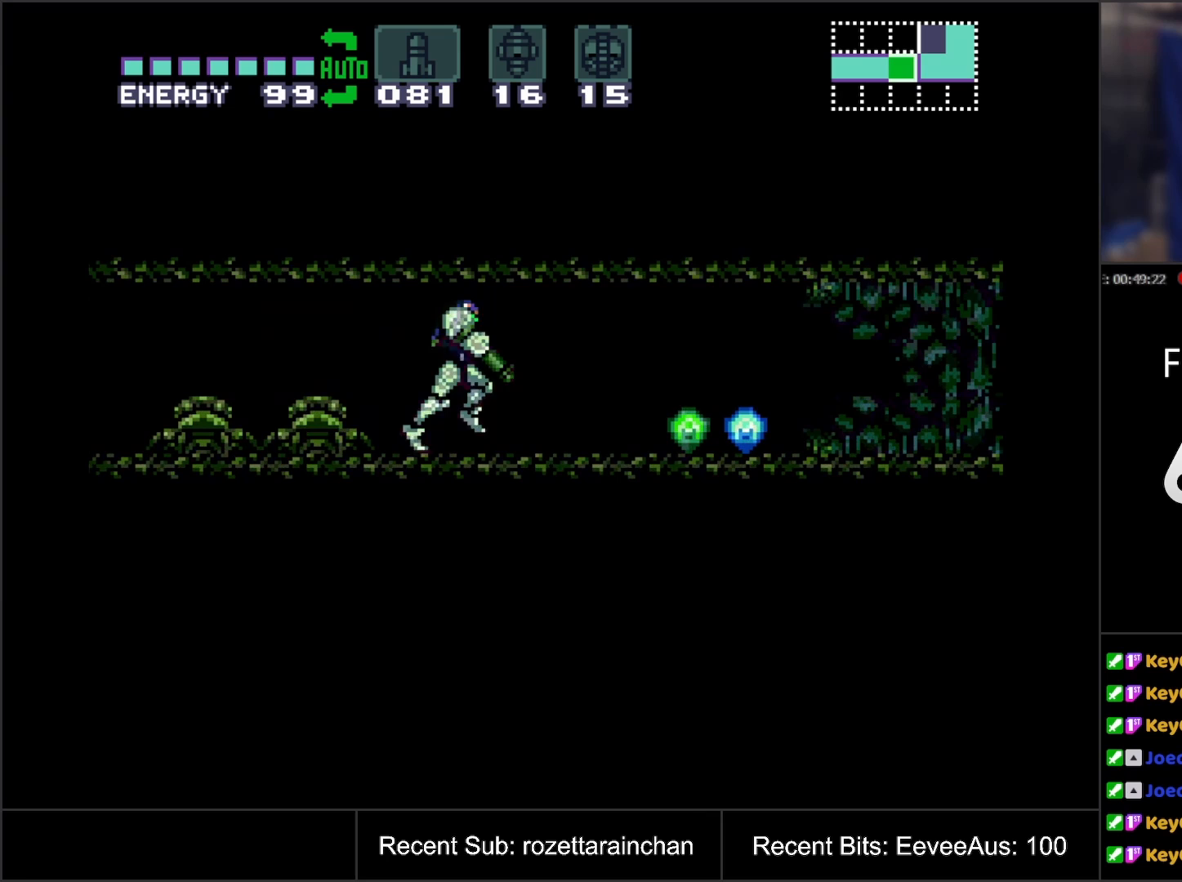
{"buttons": ["A", "R1", "DPAD_RIGHT"], "events": [[83, "L1", "up"], [100, "R1", "down"], [167, "L1", "down"], [200, "R1", "up"], [267, "L1", "up"], [283, "R1", "down"], [350, "L1", "down"], [350, "R1", "up"], [433, "L1", "up"], [467, "R1", "down"]]}
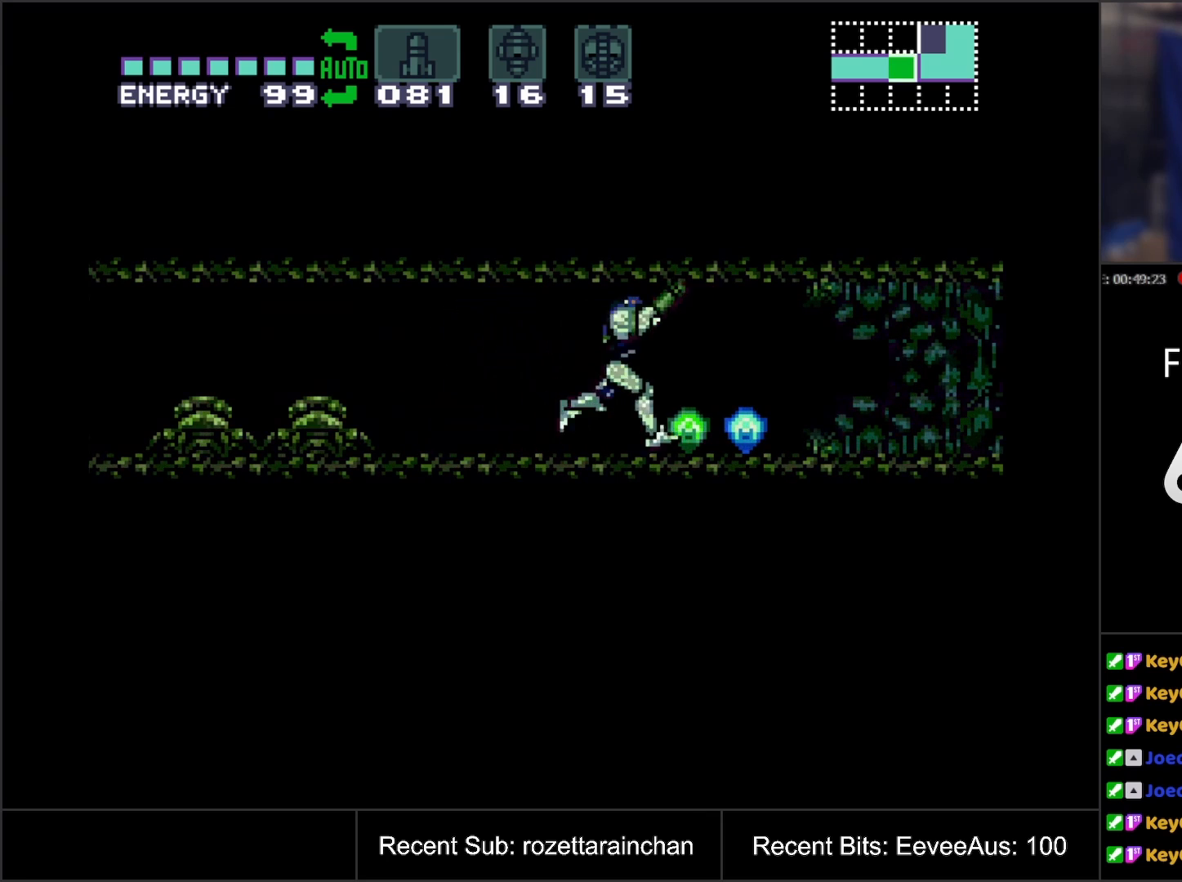
{"buttons": ["A", "L1", "R1", "DPAD_RIGHT"], "events": [[33, "L1", "down"], [33, "R1", "up"], [100, "L1", "up"], [133, "R1", "down"], [200, "L1", "down"], [233, "R1", "up"], [283, "L1", "up"], [333, "R1", "down"], [367, "L1", "down"], [367, "R1", "up"], [500, "R1", "down"]]}
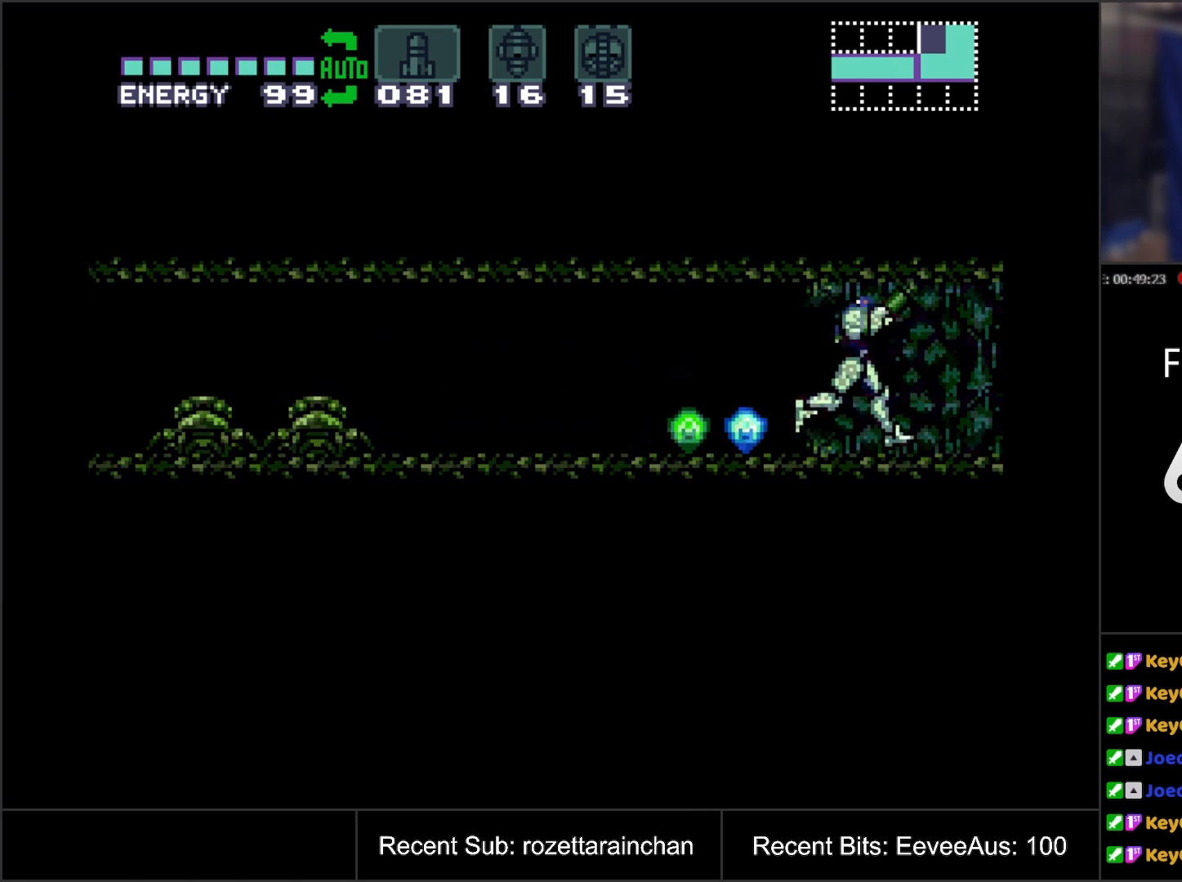
{"buttons": ["A", "DPAD_RIGHT"], "events": [[50, "R1", "up"], [100, "L1", "up"], [133, "L1", "down"], [150, "R1", "down"], [233, "R1", "up"], [300, "L1", "up"], [317, "R1", "down"], [433, "R1", "up"]]}
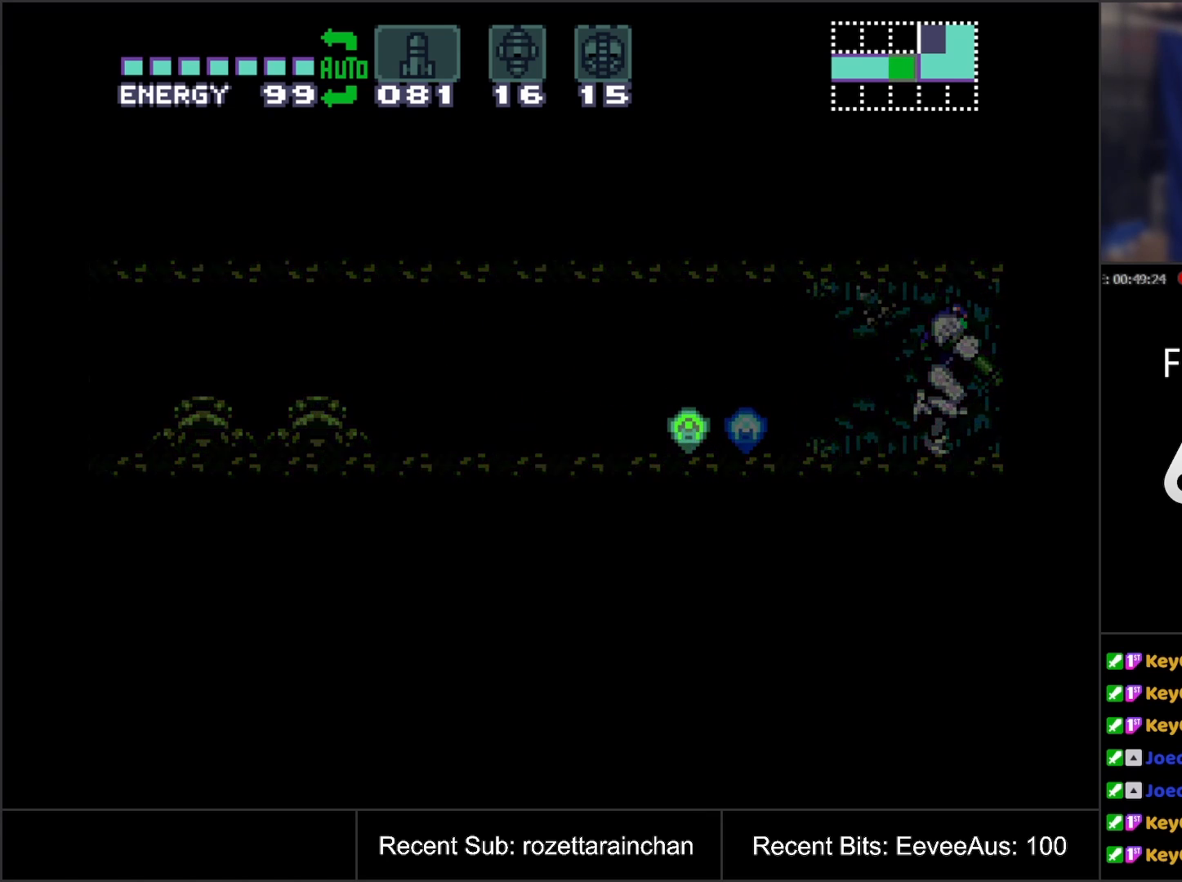
{"buttons": ["A"], "events": [[450, "DPAD_RIGHT", "up"]]}
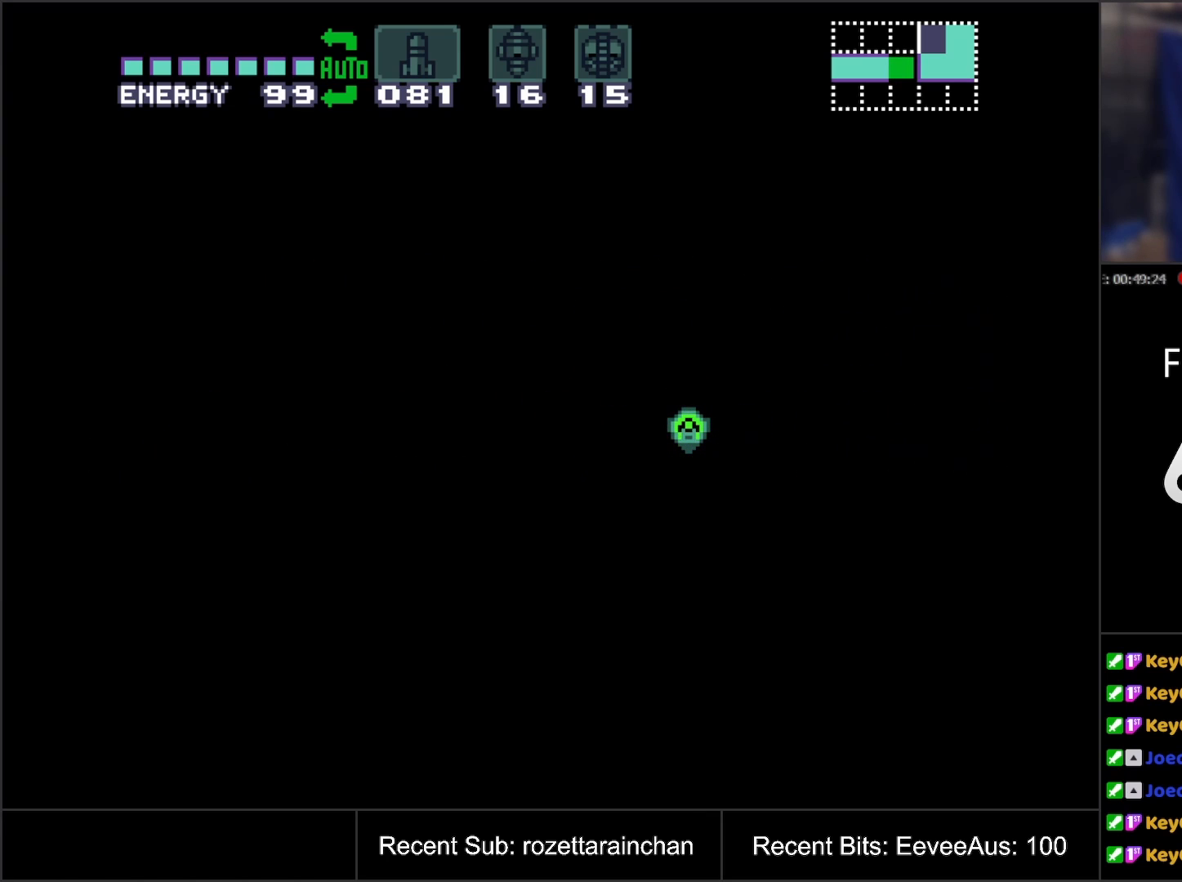
{"buttons": ["A"], "events": []}
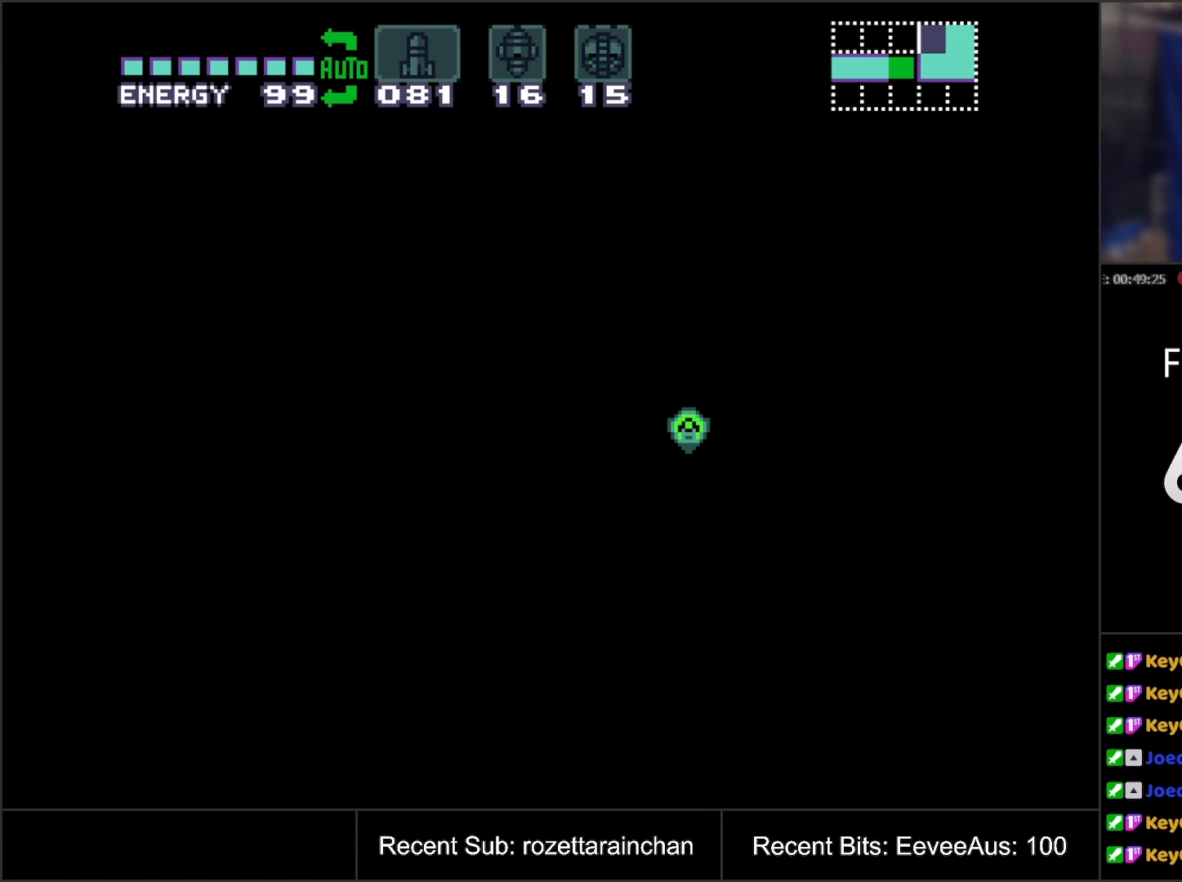
{"buttons": ["A"], "events": []}
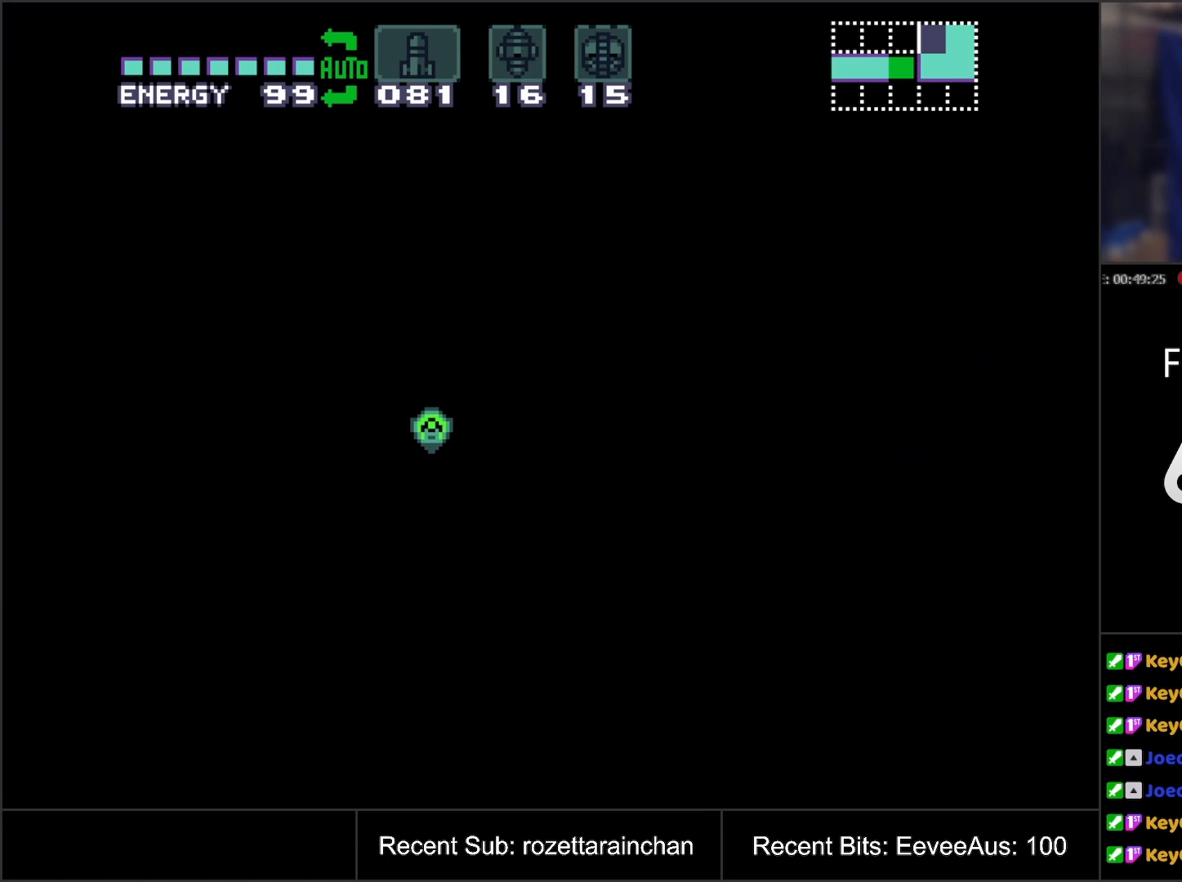
{"buttons": ["A", "DPAD_RIGHT"], "events": [[400, "DPAD_RIGHT", "down"]]}
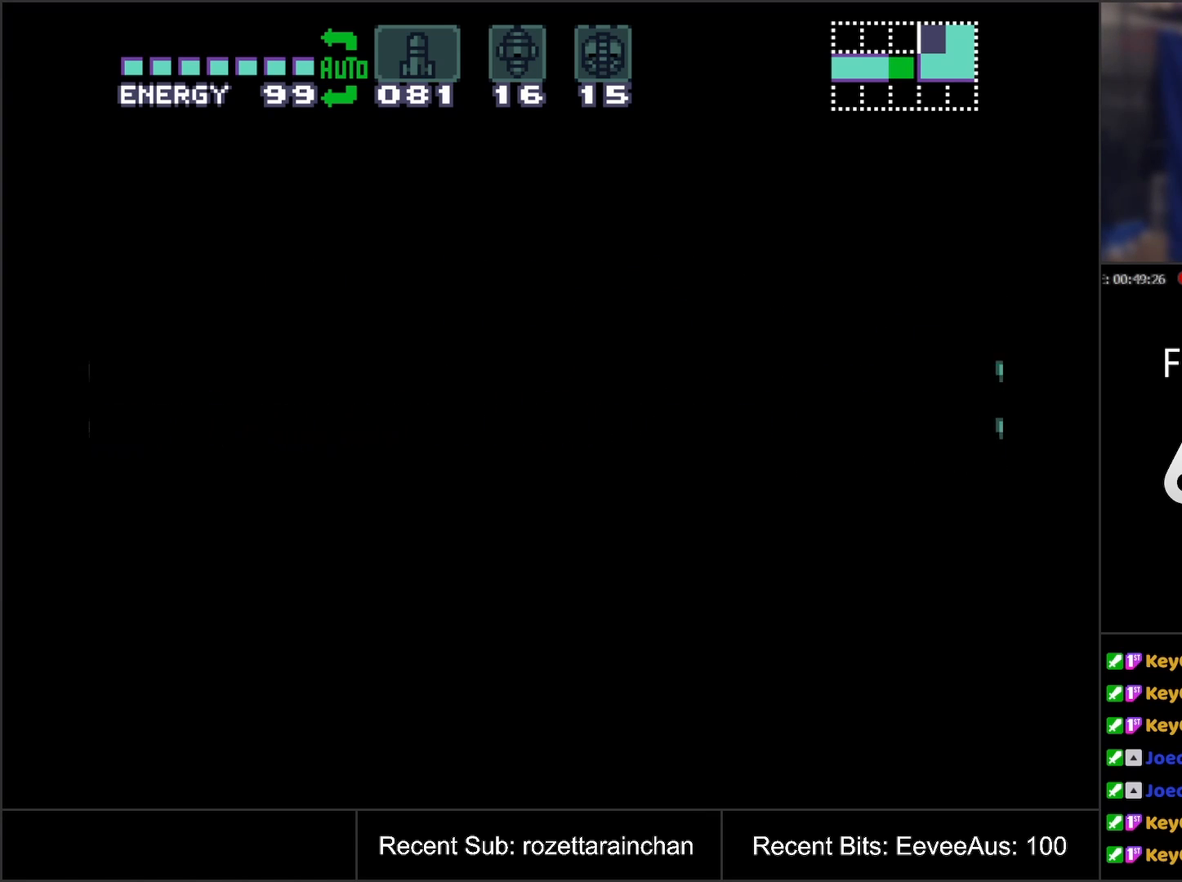
{"buttons": ["DPAD_RIGHT"], "events": [[467, "A", "up"]]}
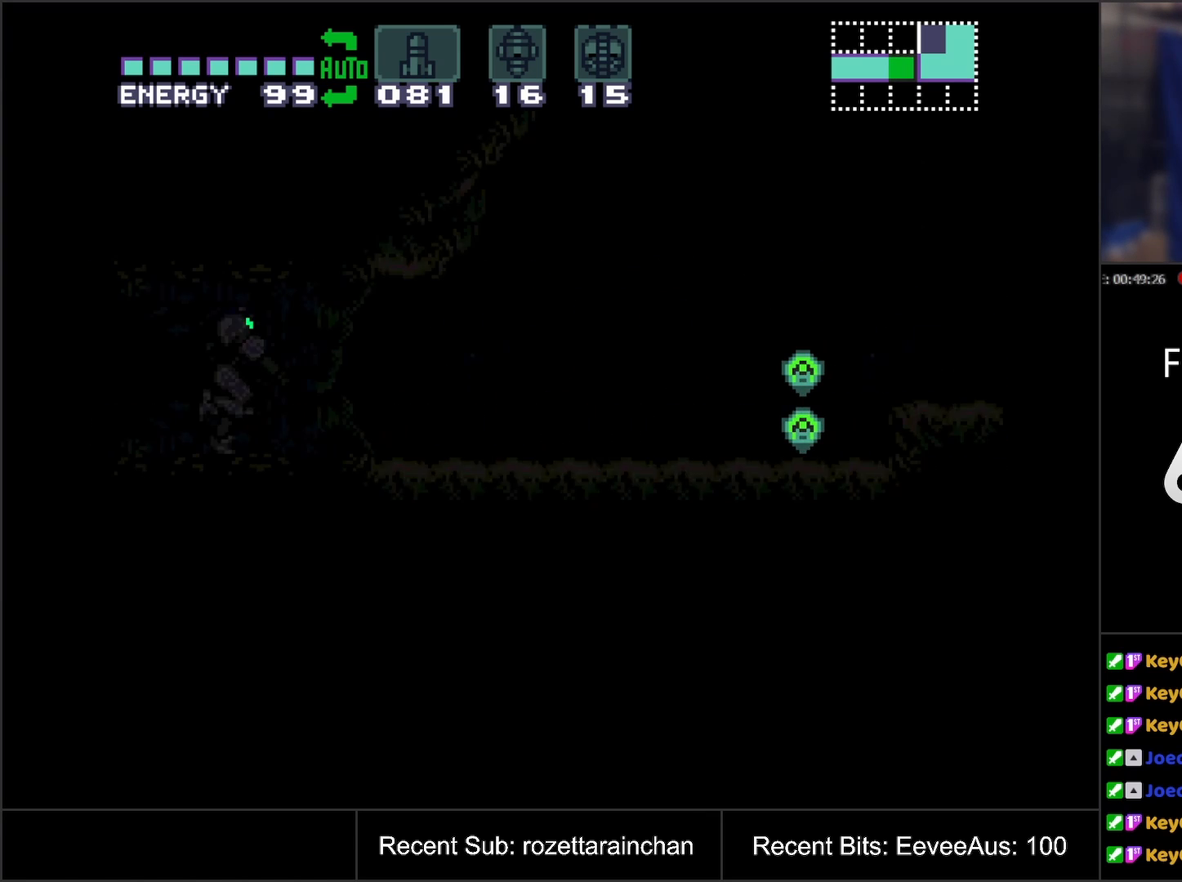
{"buttons": ["A", "DPAD_RIGHT"], "events": [[233, "A", "down"]]}
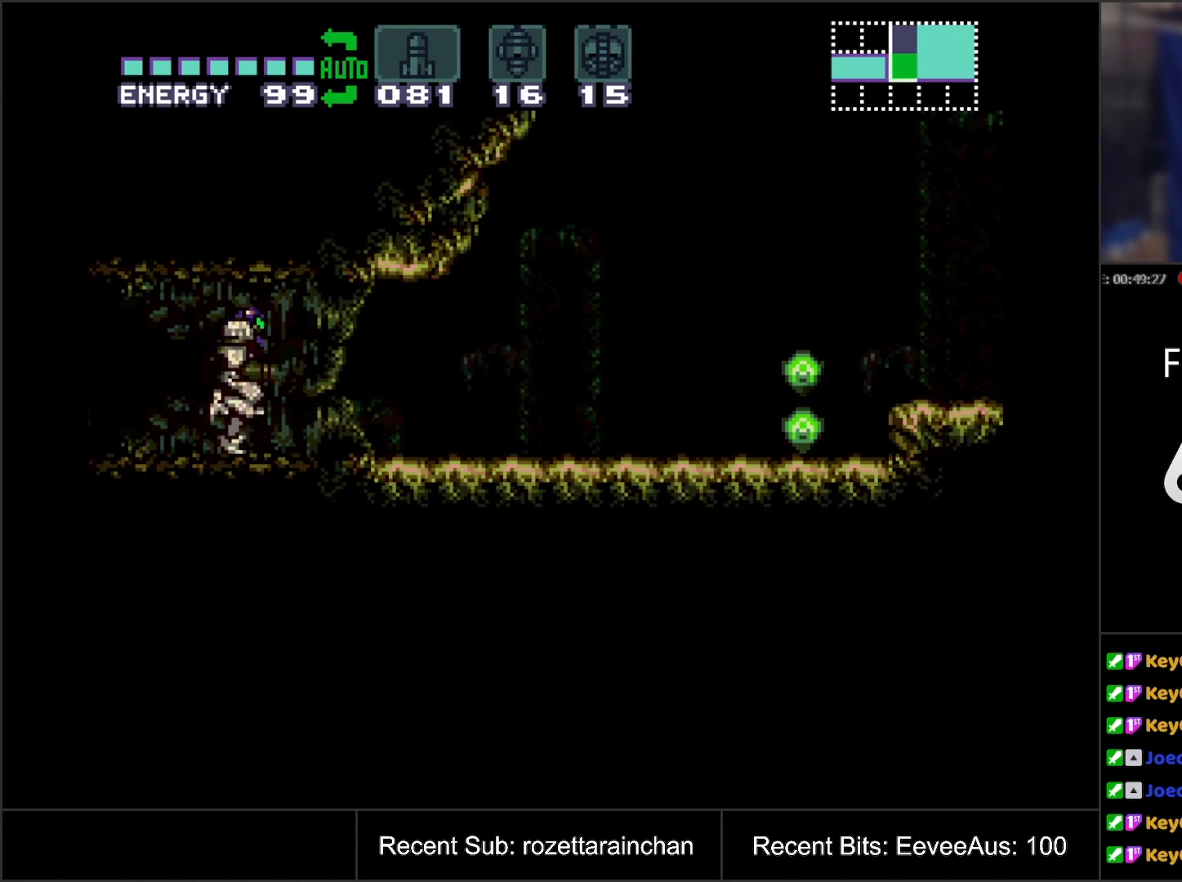
{"buttons": ["A", "DPAD_RIGHT"], "events": []}
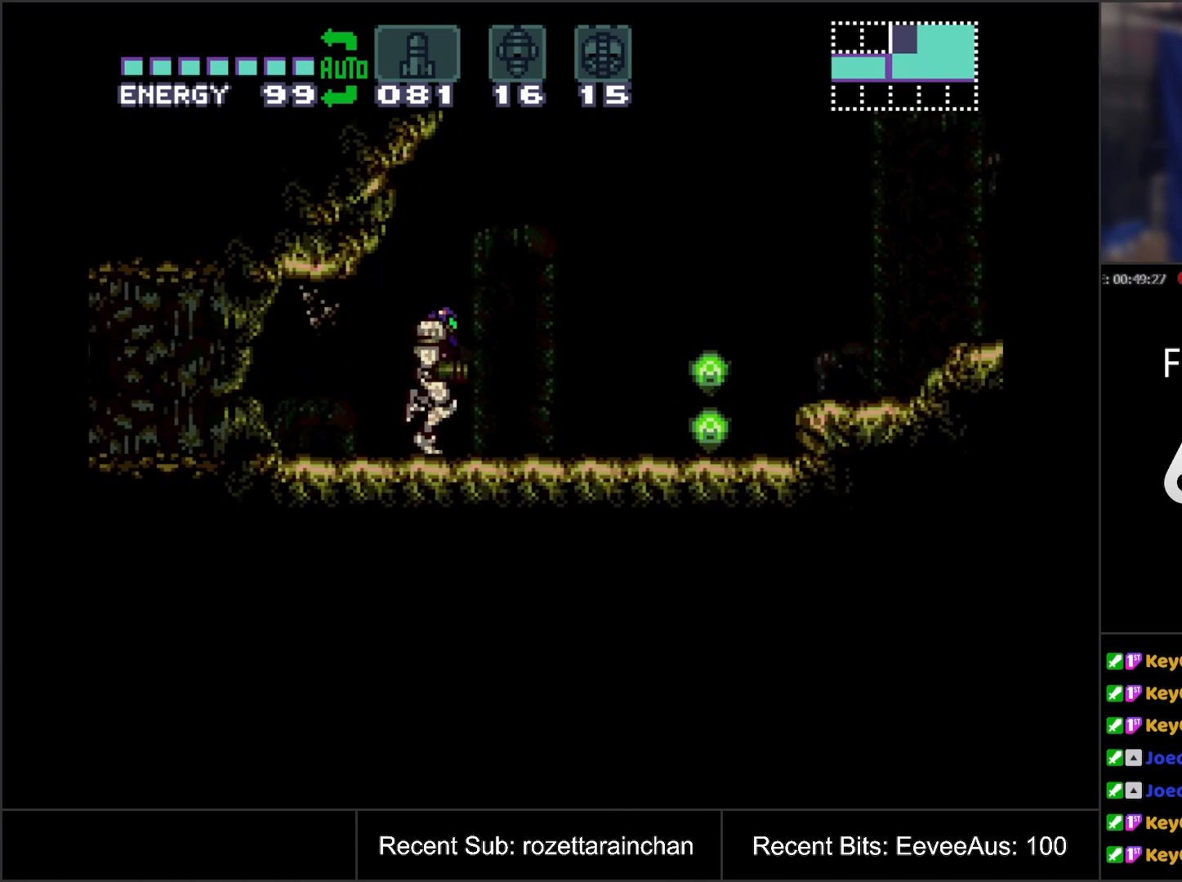
{"buttons": ["A", "B", "DPAD_RIGHT"], "events": [[383, "B", "down"]]}
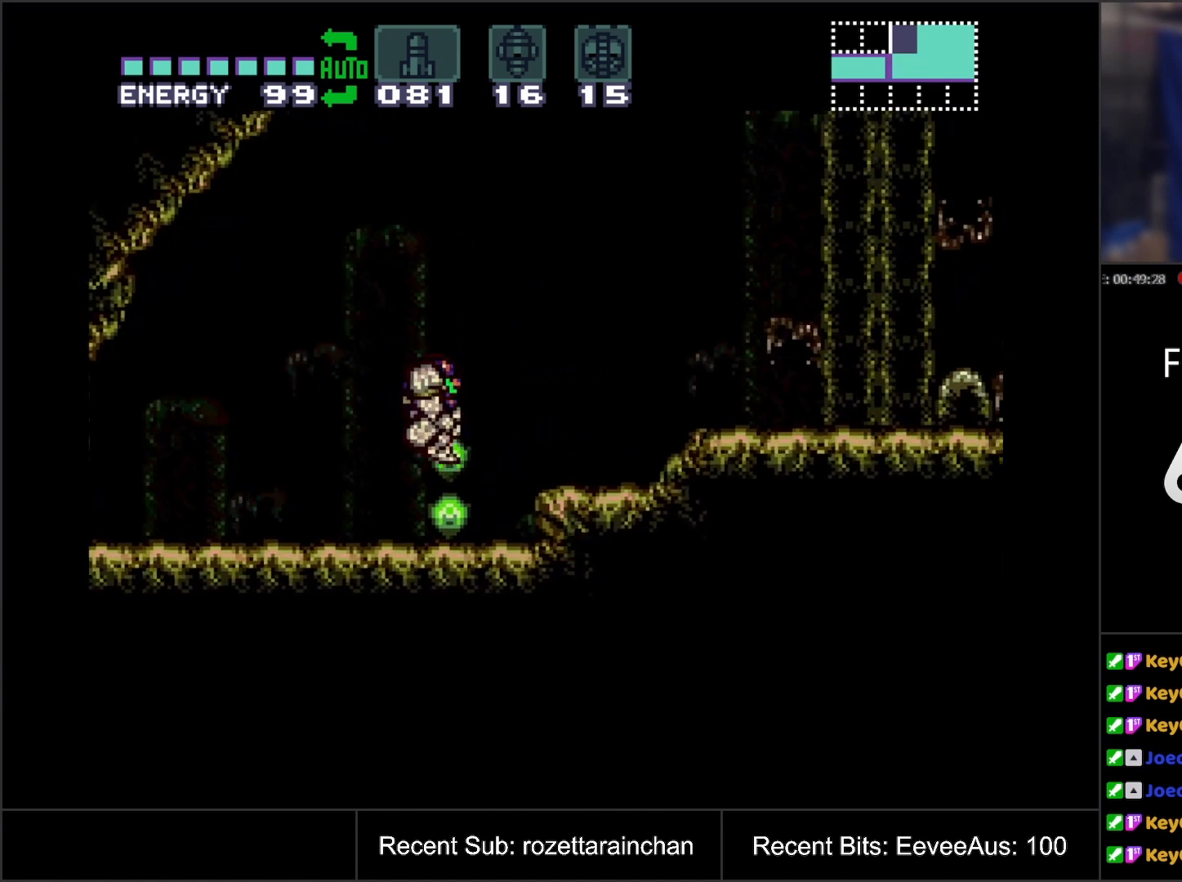
{"buttons": ["A", "B"], "events": [[200, "DPAD_RIGHT", "up"]]}
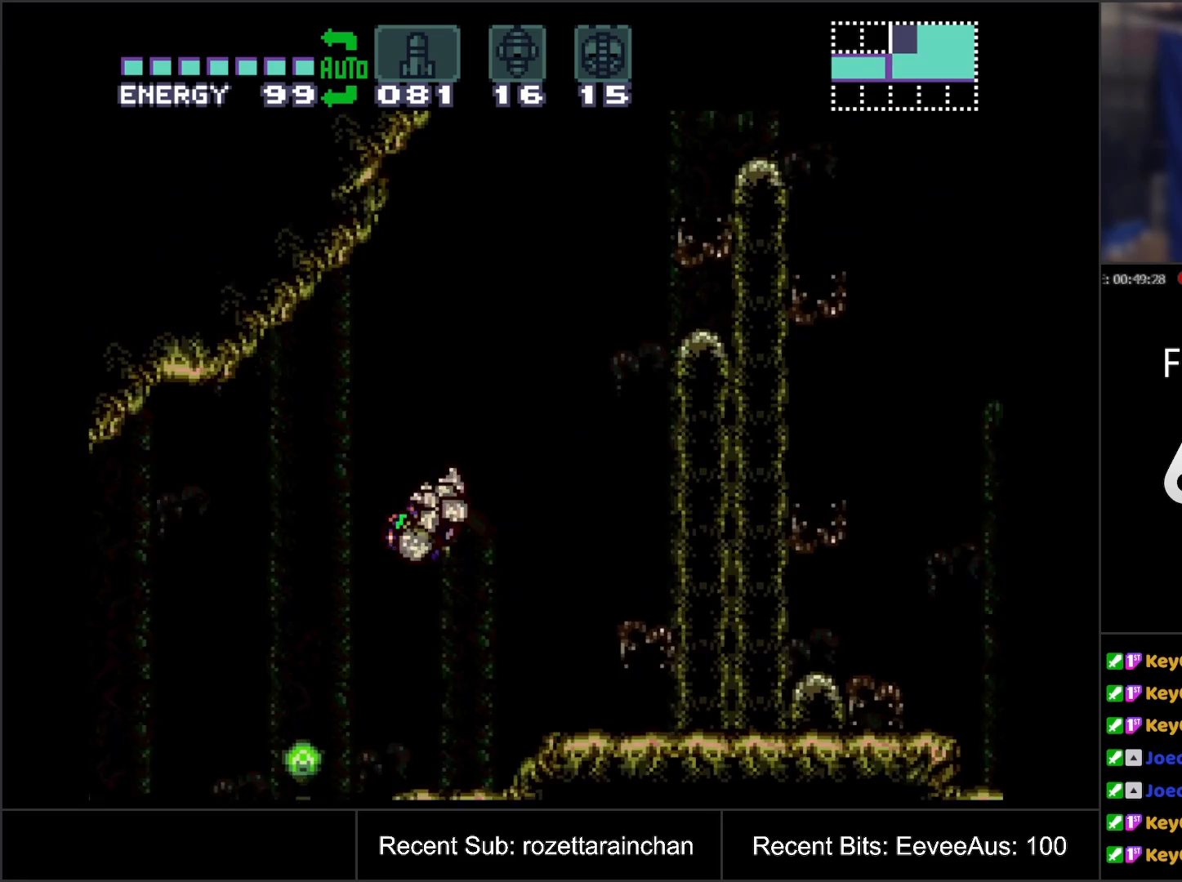
{"buttons": ["A"], "events": [[67, "B", "up"]]}
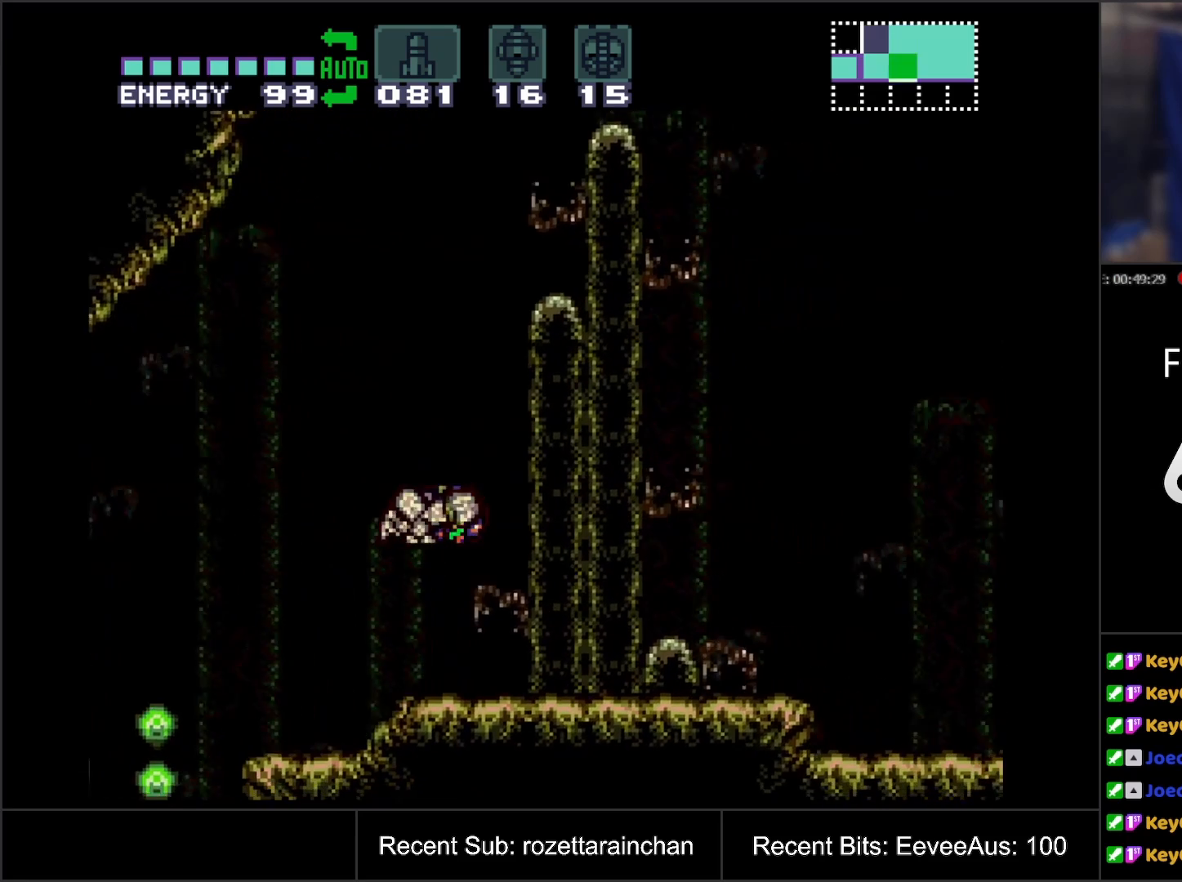
{"buttons": ["A", "DPAD_RIGHT"], "events": [[367, "DPAD_RIGHT", "down"]]}
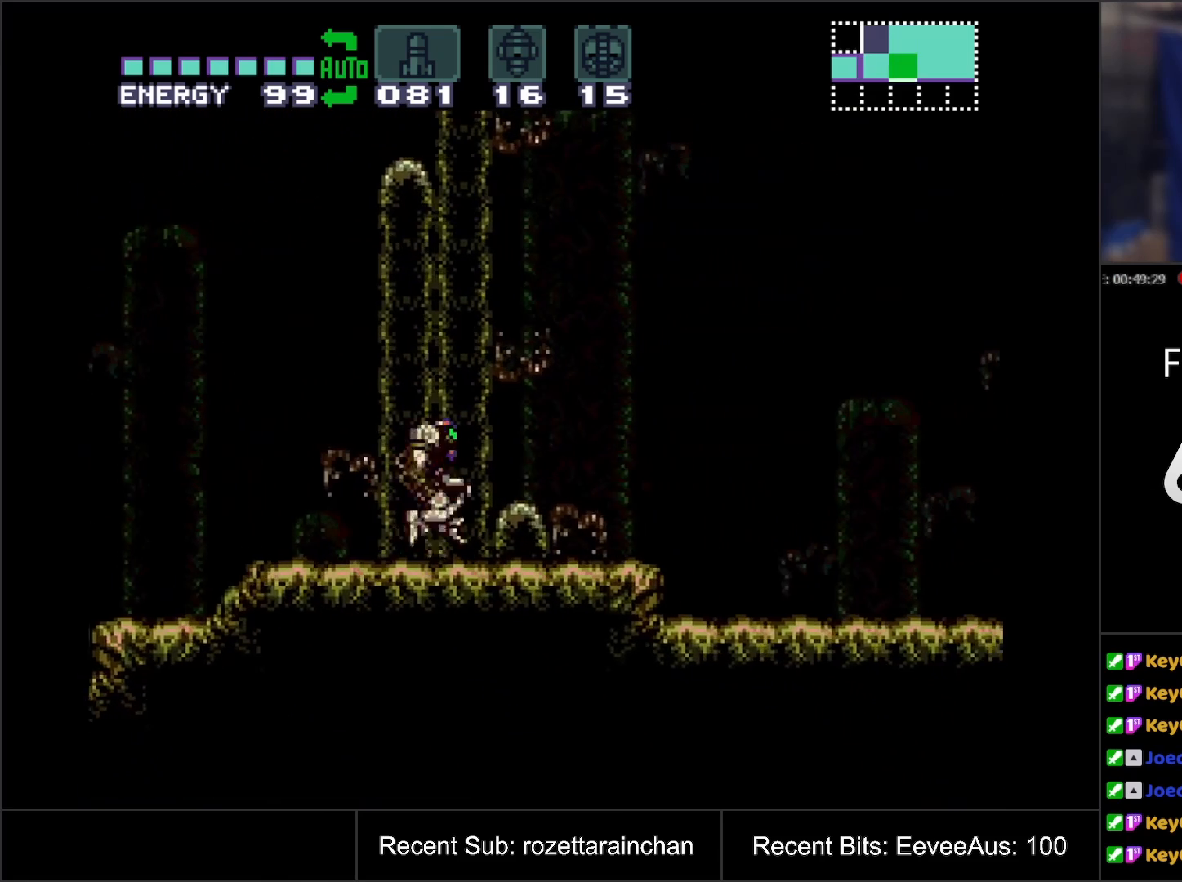
{"buttons": ["A", "DPAD_RIGHT"], "events": [[200, "L1", "down"], [283, "R1", "down"], [317, "L1", "up"], [383, "L1", "down"], [383, "R1", "up"], [483, "L1", "up"]]}
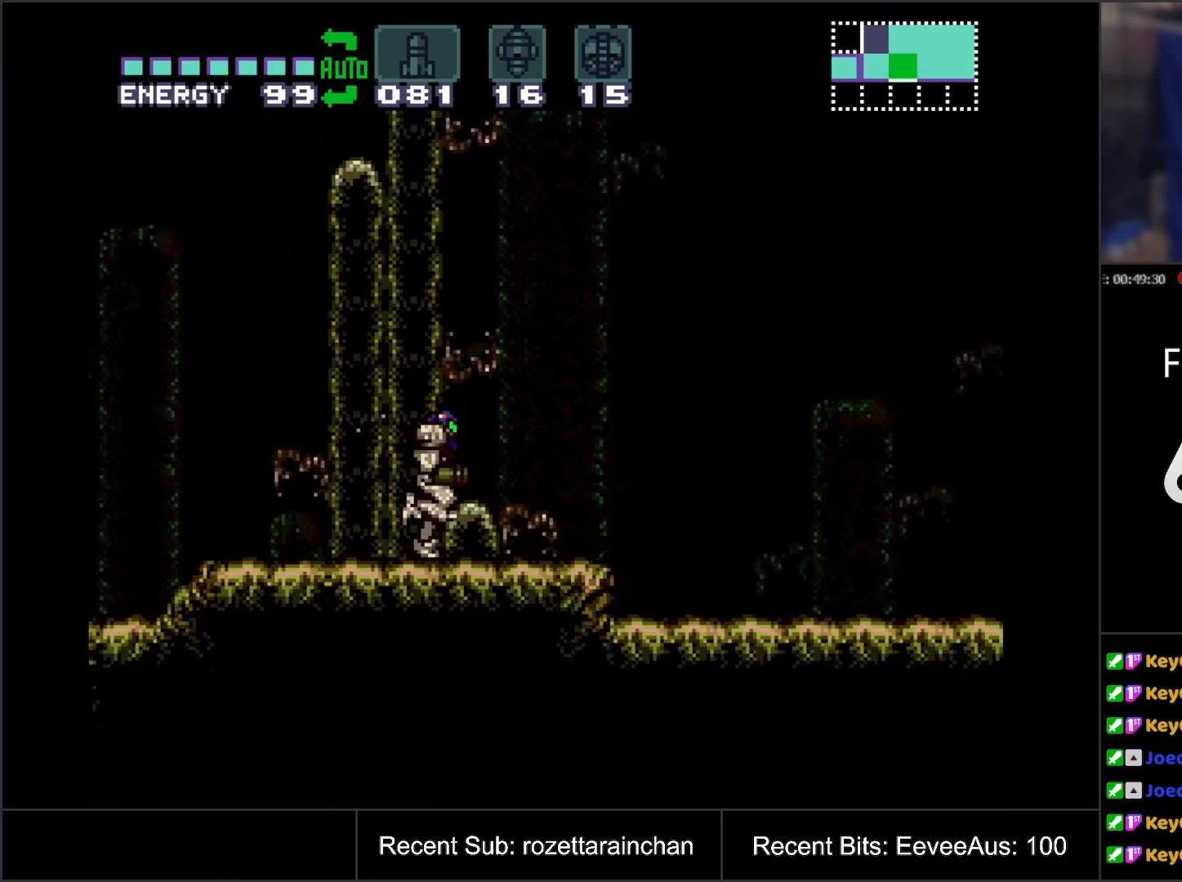
{"buttons": ["A", "DPAD_RIGHT"], "events": [[50, "L1", "down"], [117, "R1", "down"], [167, "L1", "up"], [167, "R1", "up"], [250, "L1", "down"], [367, "L1", "up"]]}
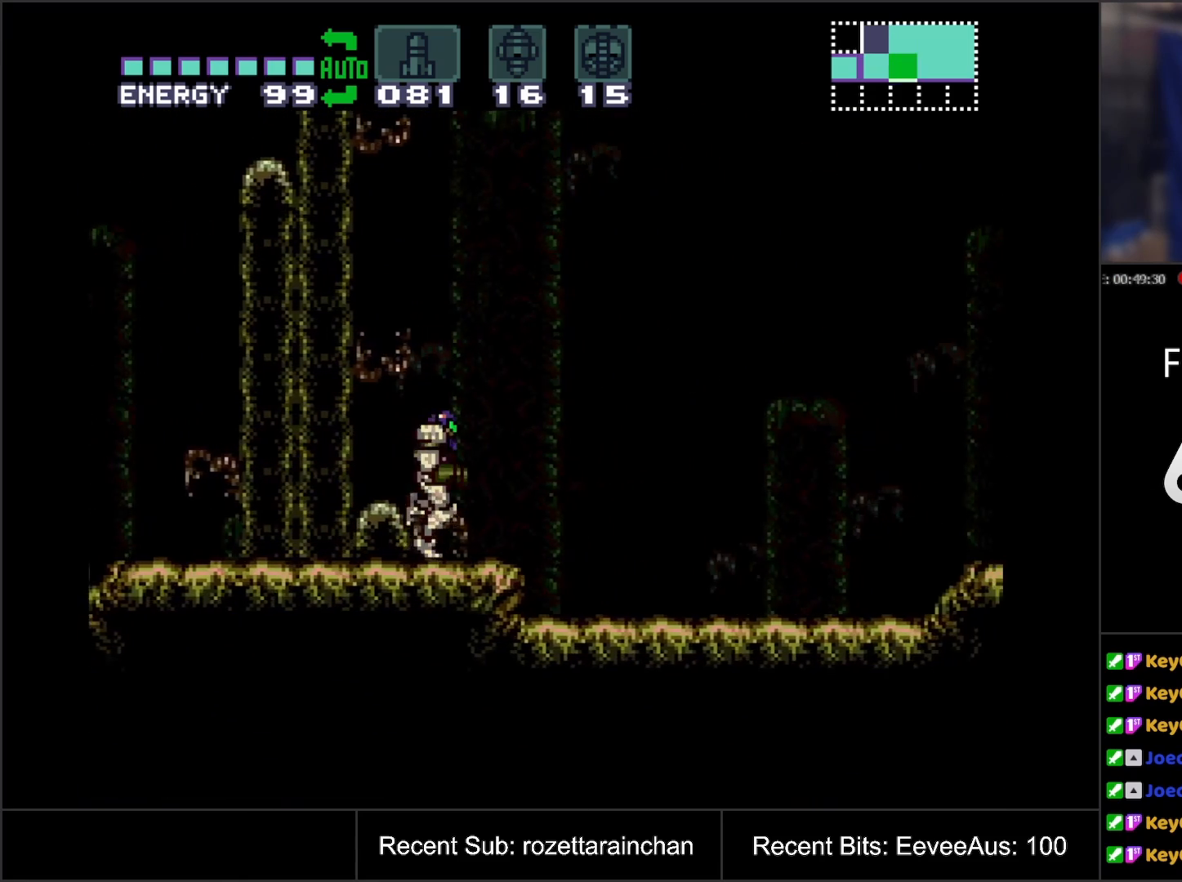
{"buttons": ["A", "B", "DPAD_RIGHT"], "events": [[100, "B", "down"]]}
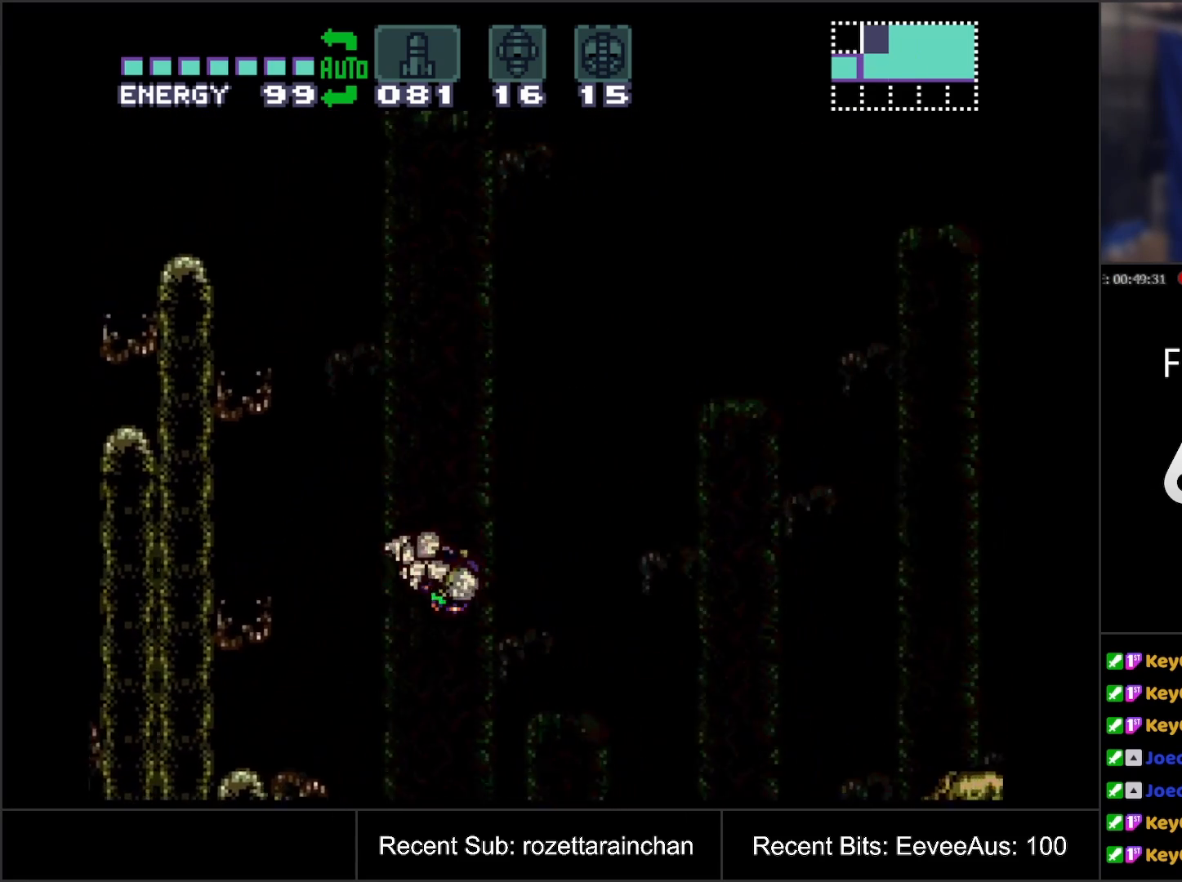
{"buttons": ["A", "DPAD_RIGHT"], "events": [[250, "B", "up"]]}
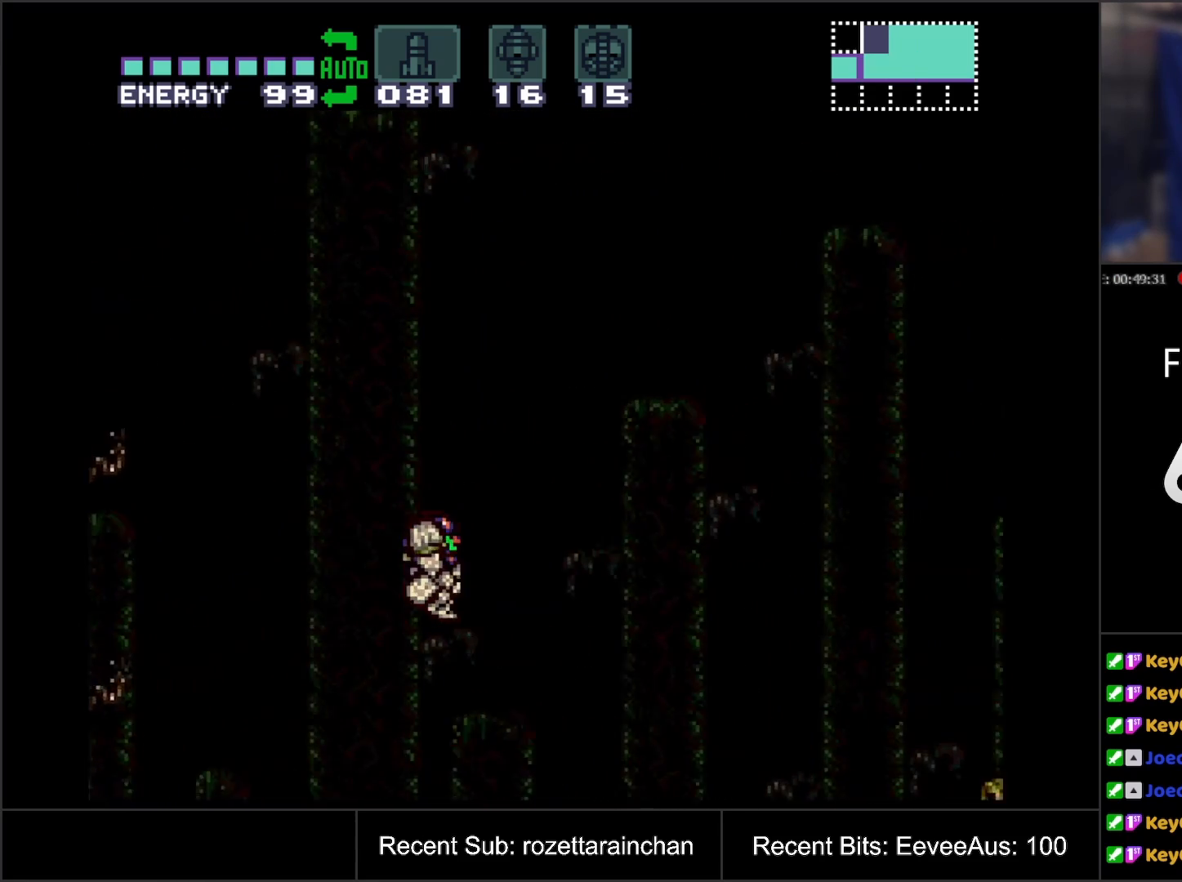
{"buttons": ["A", "DPAD_RIGHT"], "events": []}
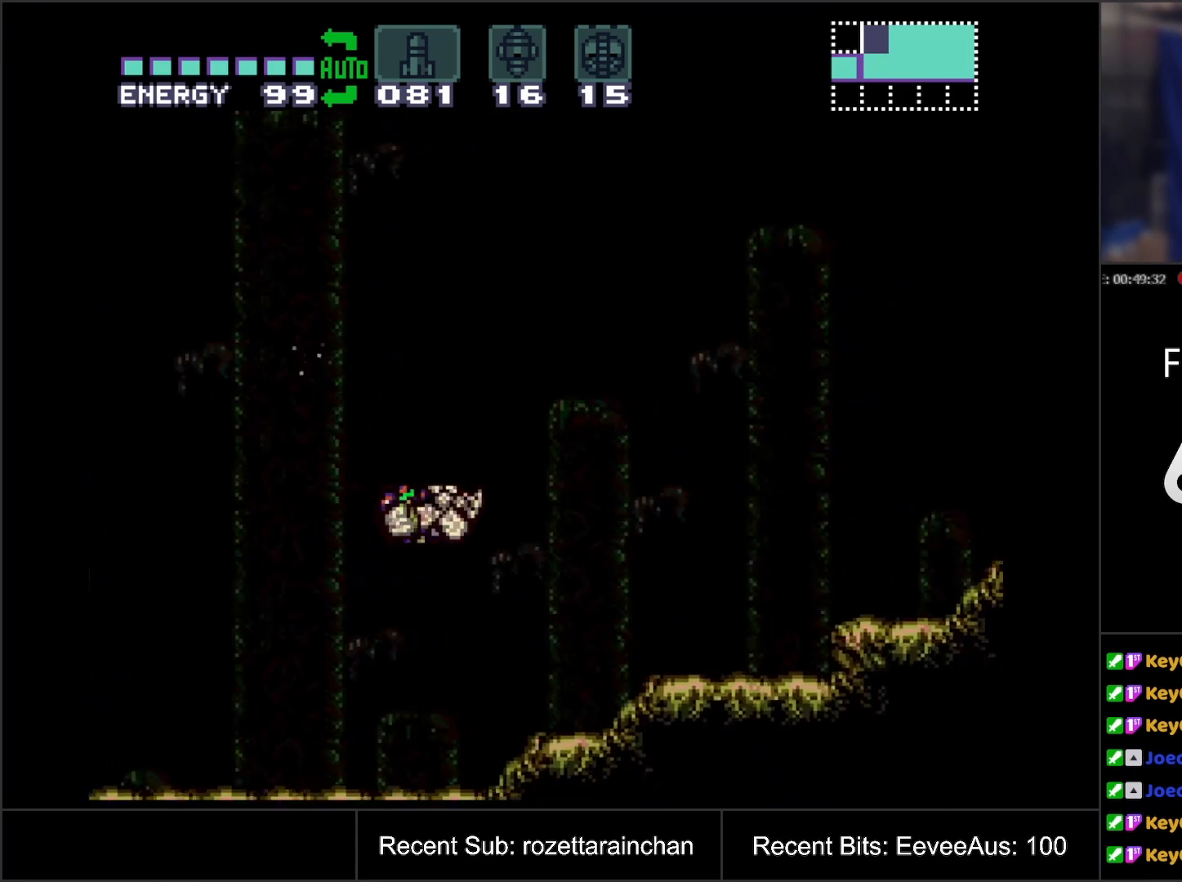
{"buttons": ["DPAD_RIGHT"], "events": [[500, "A", "up"]]}
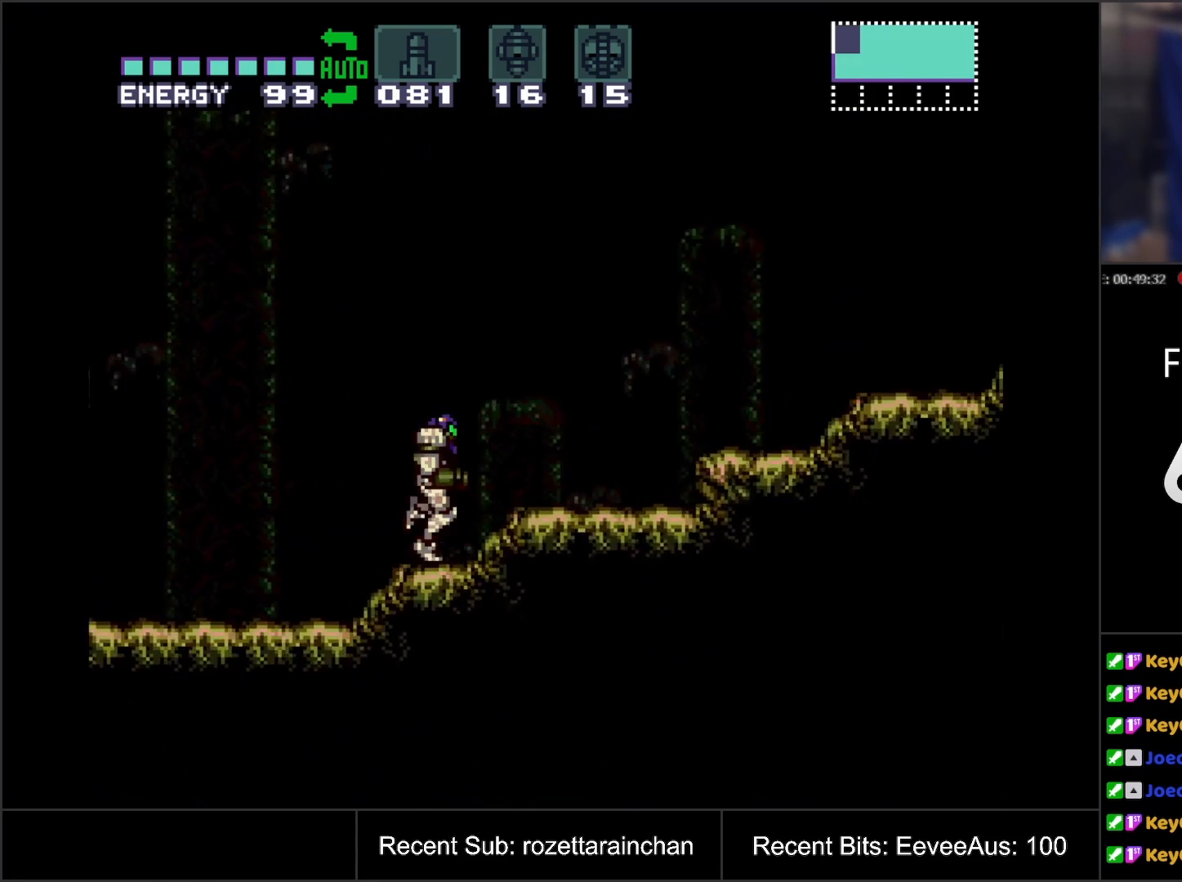
{"buttons": ["A", "B"], "events": [[50, "A", "down"], [50, "B", "down"], [483, "DPAD_RIGHT", "up"]]}